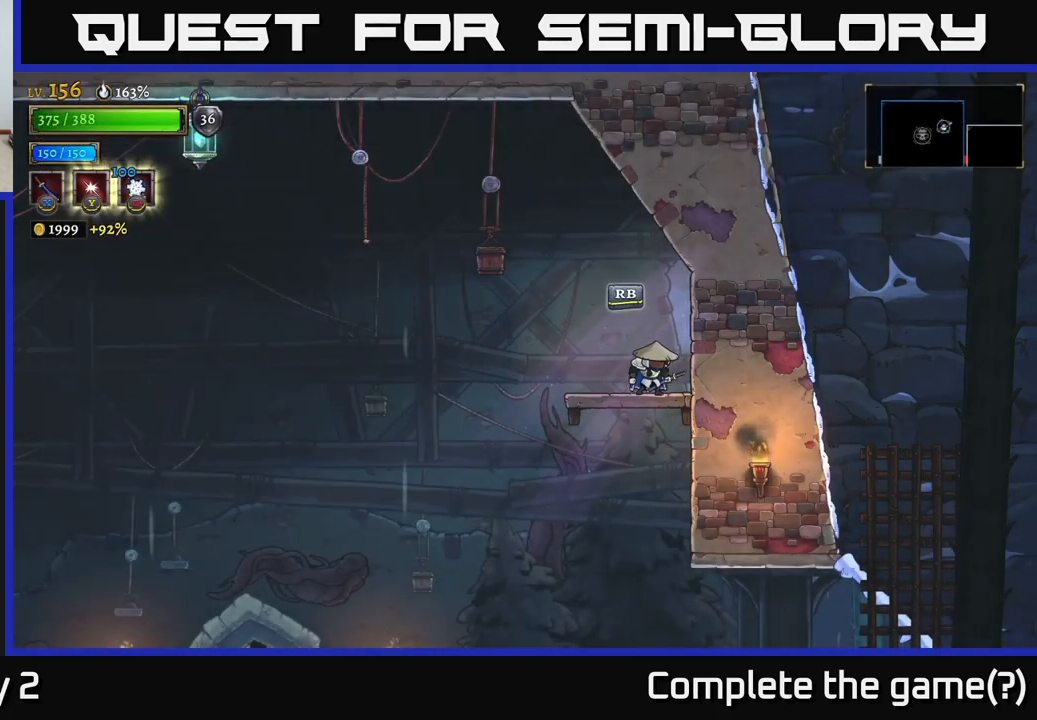
Gameplay with a controller (Xbox layout); each line is a JSON object with the inputs held at the frame after it. "events" lists button and stick changes between this image and that frame as [ms after this image, input, new state], when the widget could be followed in between.
{"buttons": [], "left_stick": "right", "right_stick": "center", "events": [[316, "left_stick", "right"]]}
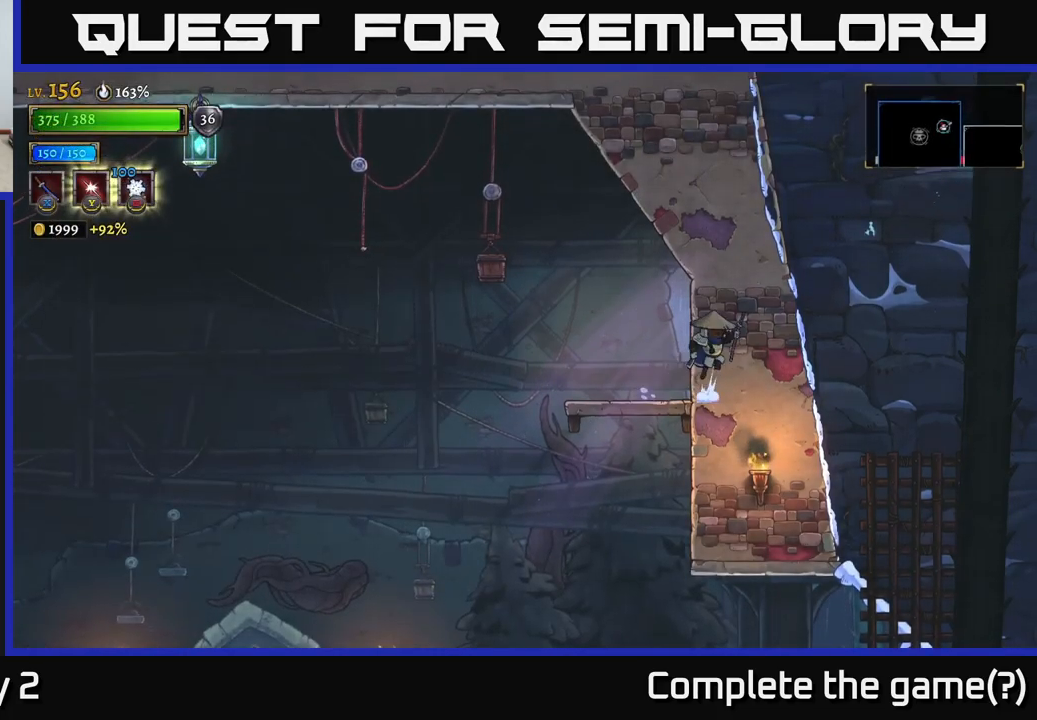
{"buttons": [], "left_stick": "left", "right_stick": "center", "events": [[33, "A", "down"], [133, "A", "up"], [433, "left_stick", "center"], [483, "left_stick", "left"]]}
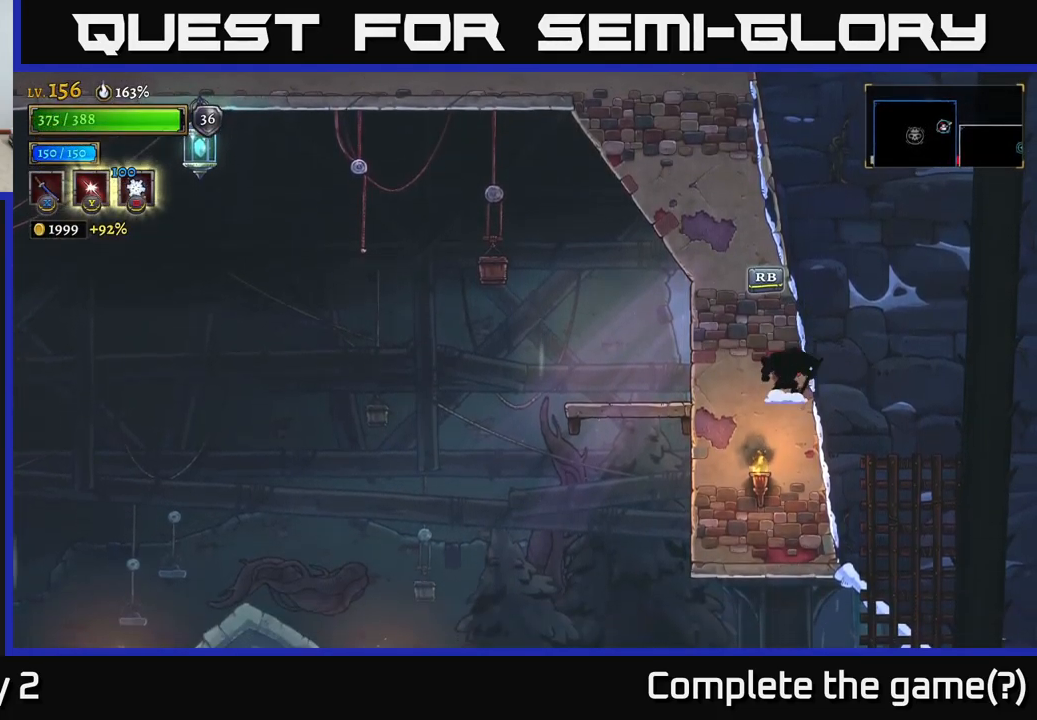
{"buttons": ["R1"], "left_stick": "right", "right_stick": "center", "events": [[33, "A", "down"], [50, "left_stick", "center"], [133, "left_stick", "right"], [283, "A", "up"], [500, "R1", "down"]]}
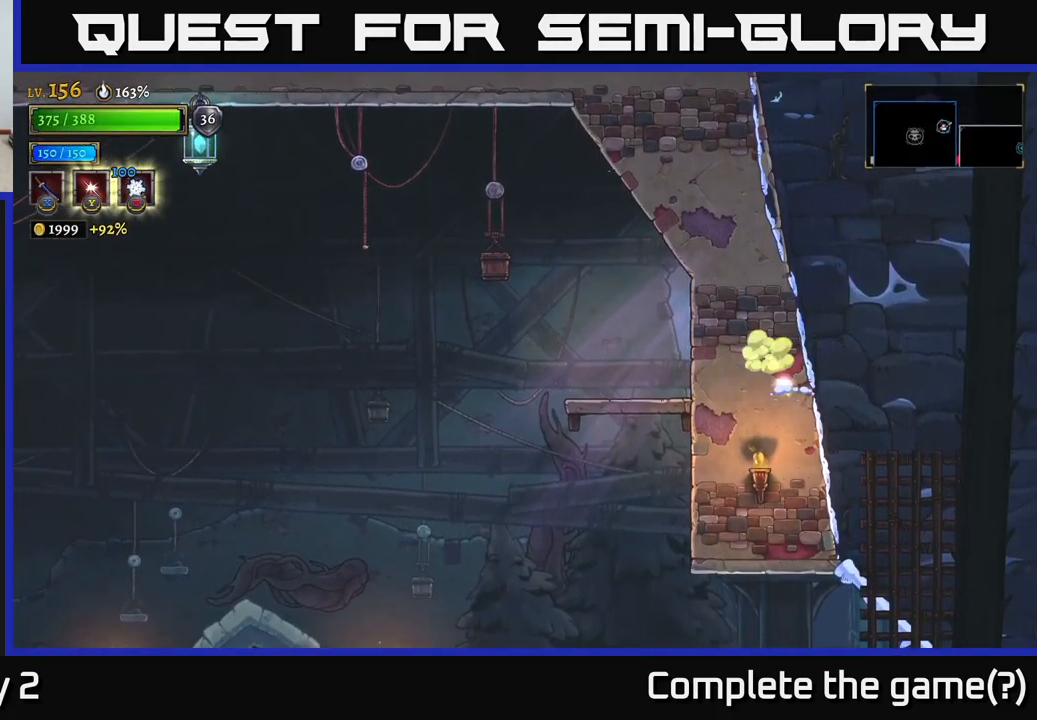
{"buttons": [], "left_stick": "center", "right_stick": "center", "events": [[33, "left_stick", "center"], [166, "R1", "up"]]}
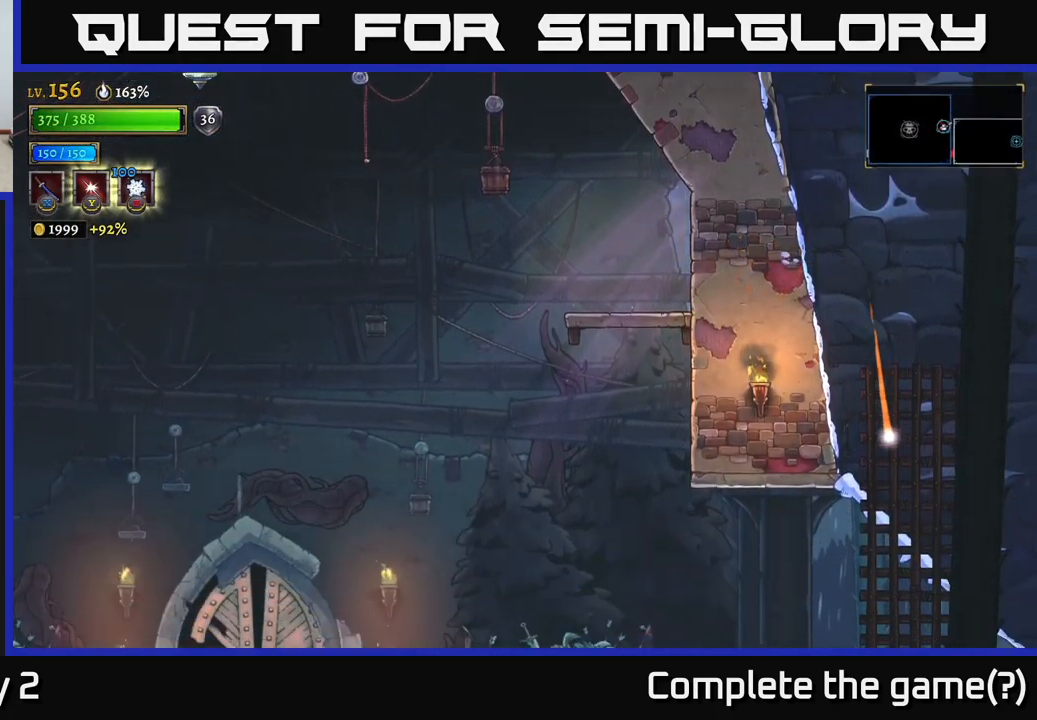
{"buttons": [], "left_stick": "center", "right_stick": "center", "events": []}
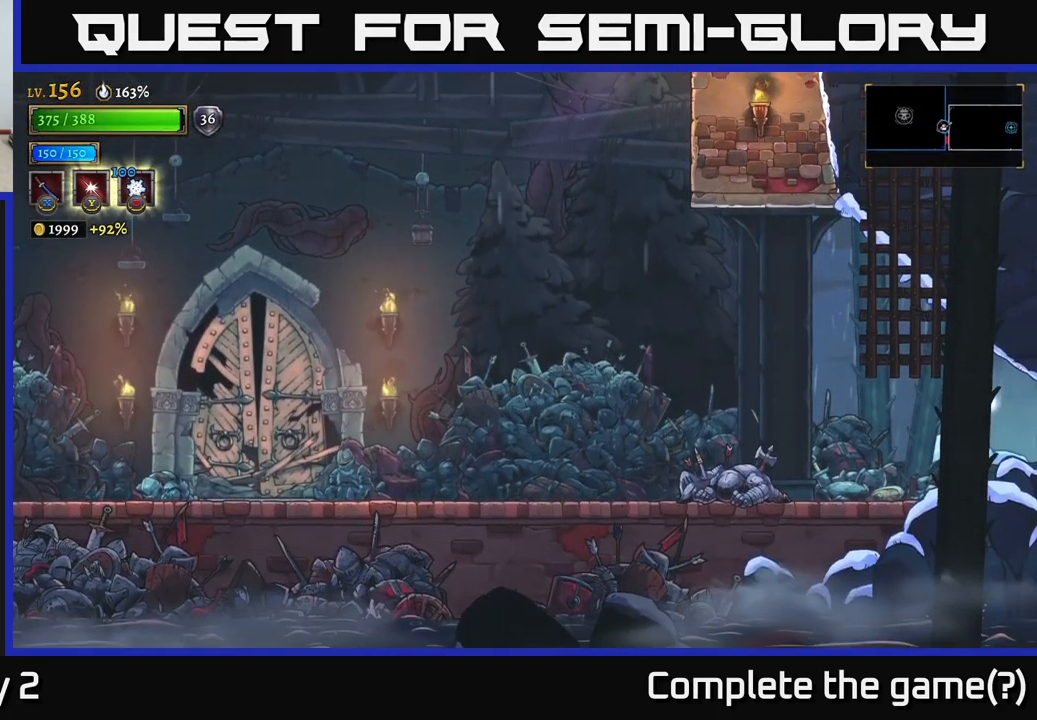
{"buttons": [], "left_stick": "center", "right_stick": "center", "events": []}
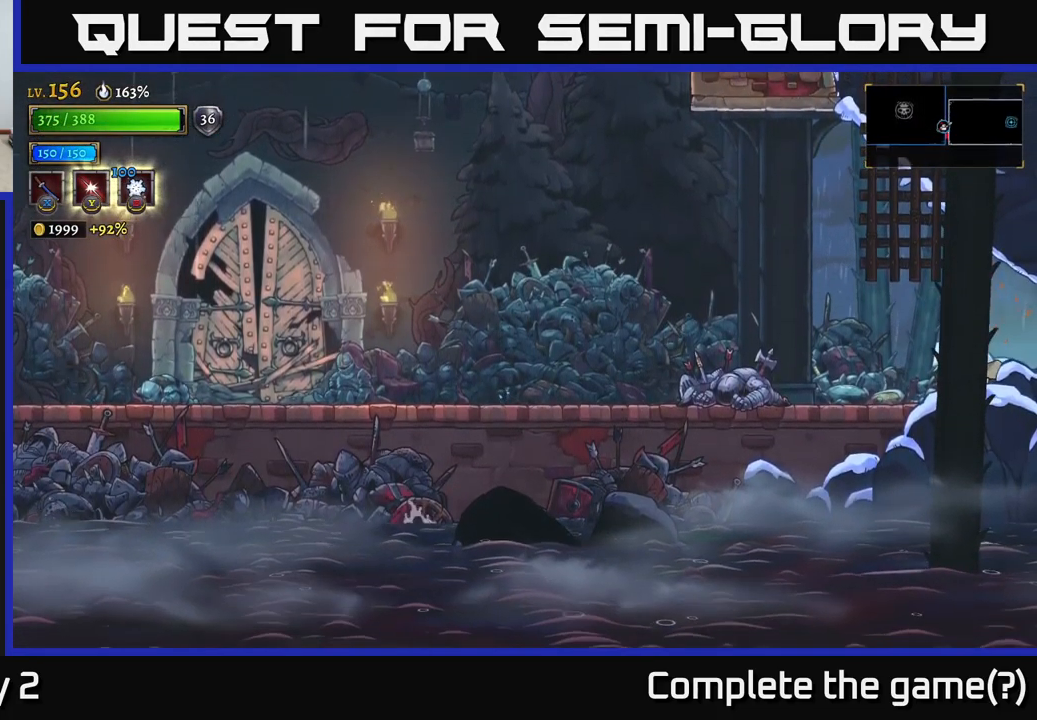
{"buttons": [], "left_stick": "center", "right_stick": "center", "events": []}
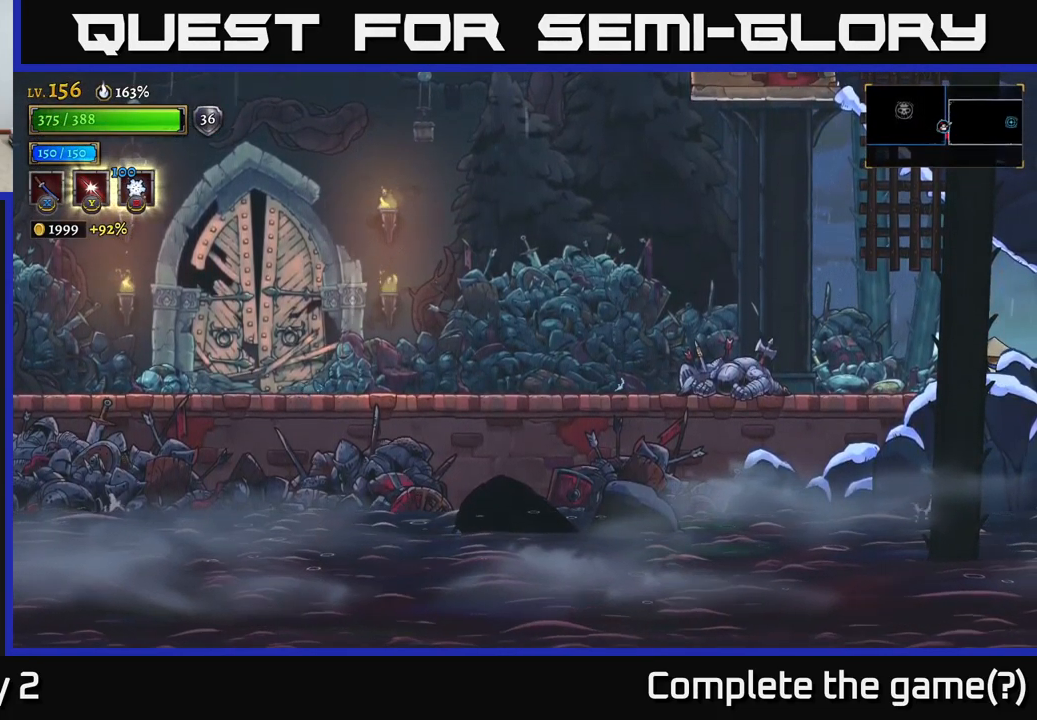
{"buttons": [], "left_stick": "center", "right_stick": "center", "events": []}
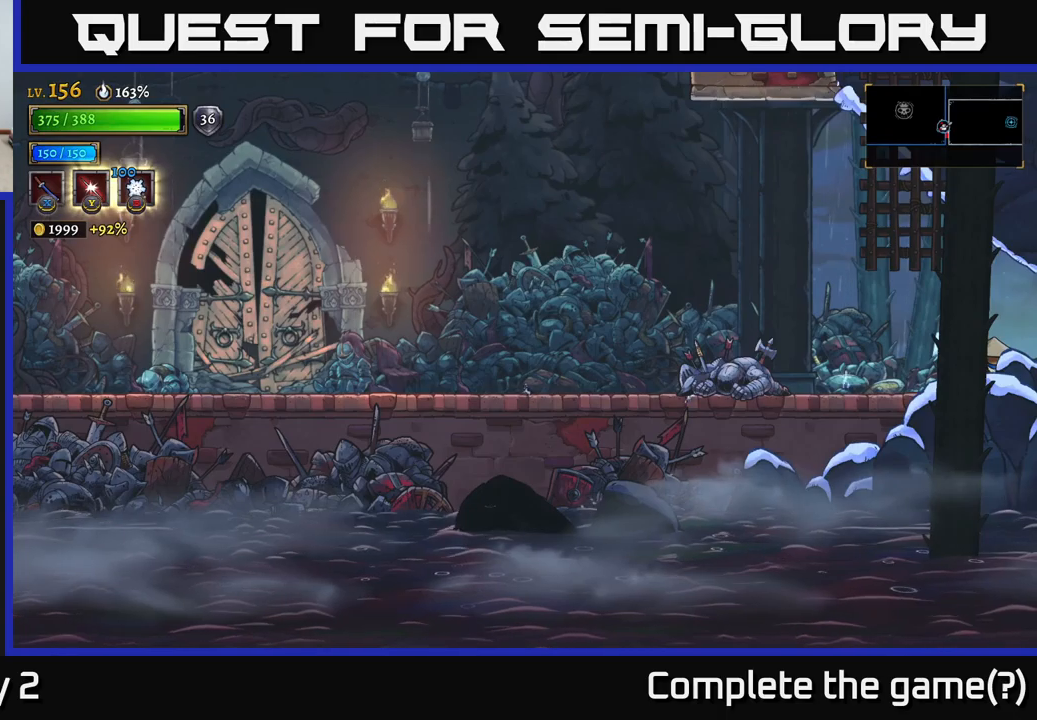
{"buttons": [], "left_stick": "center", "right_stick": "center", "events": []}
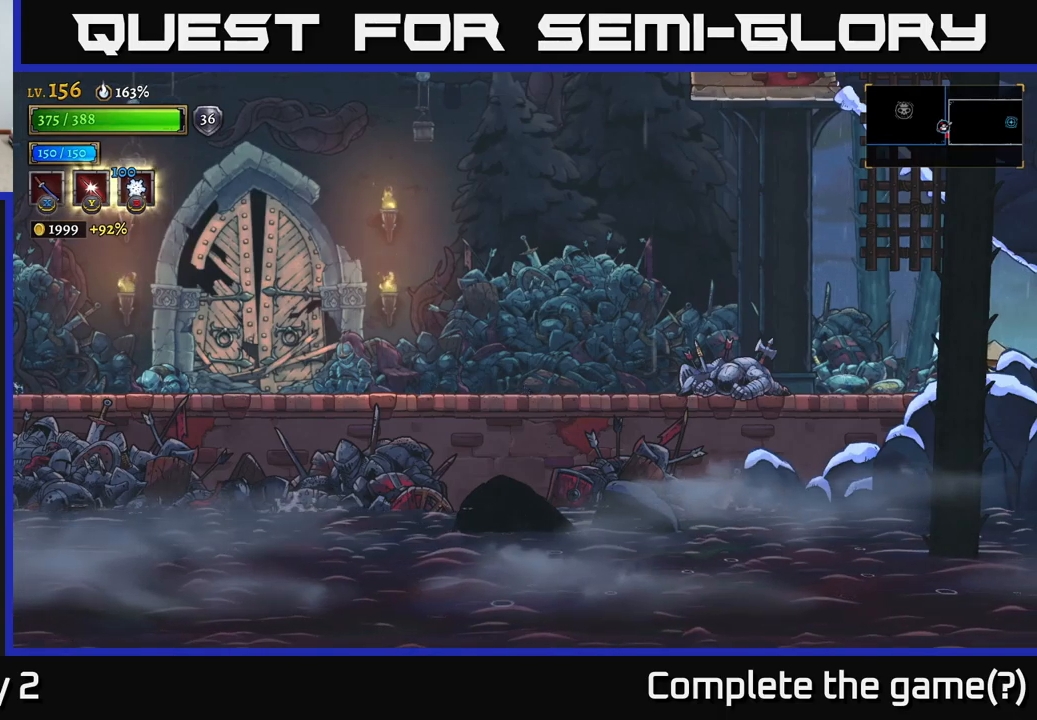
{"buttons": [], "left_stick": "center", "right_stick": "center", "events": []}
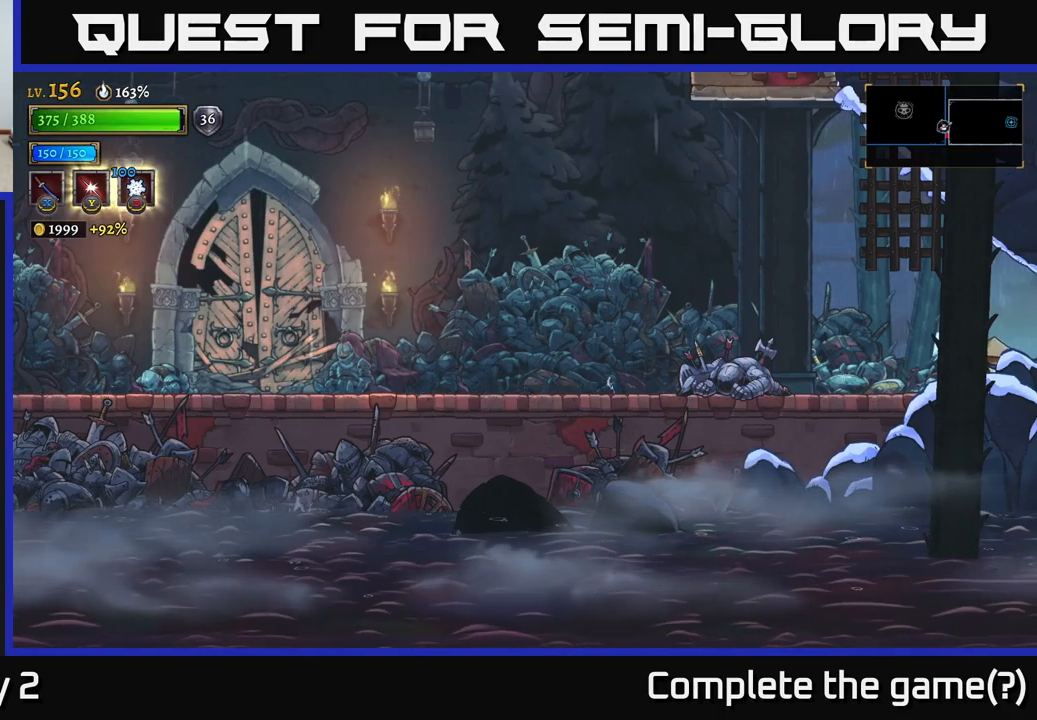
{"buttons": [], "left_stick": "center", "right_stick": "center", "events": []}
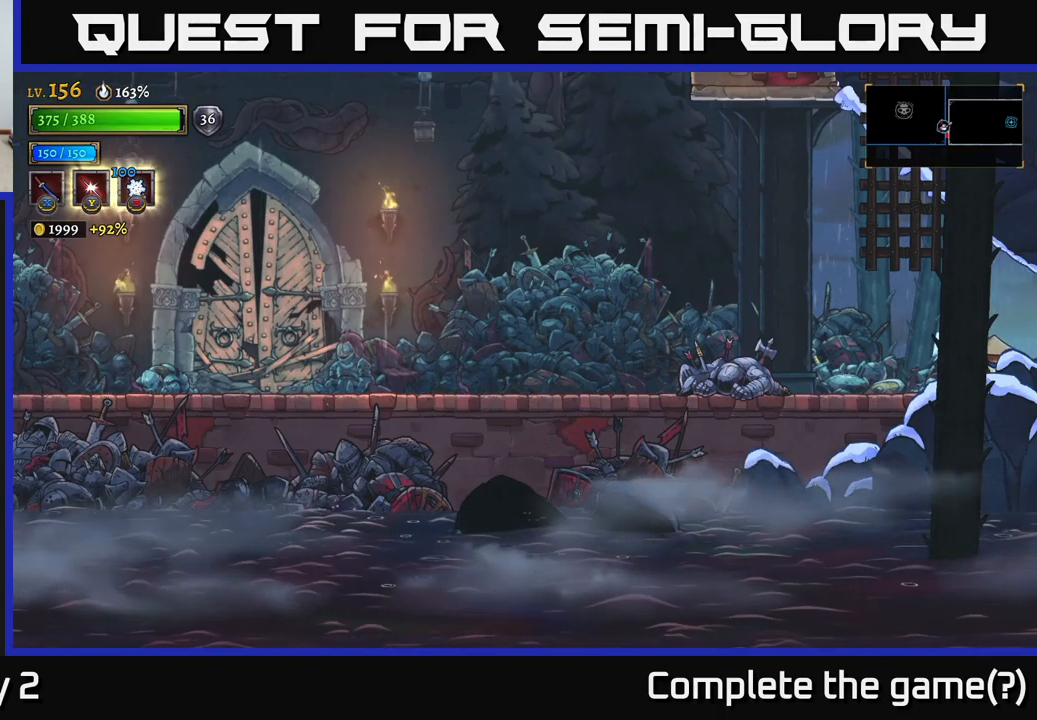
{"buttons": [], "left_stick": "right", "right_stick": "center", "events": [[233, "left_stick", "right"]]}
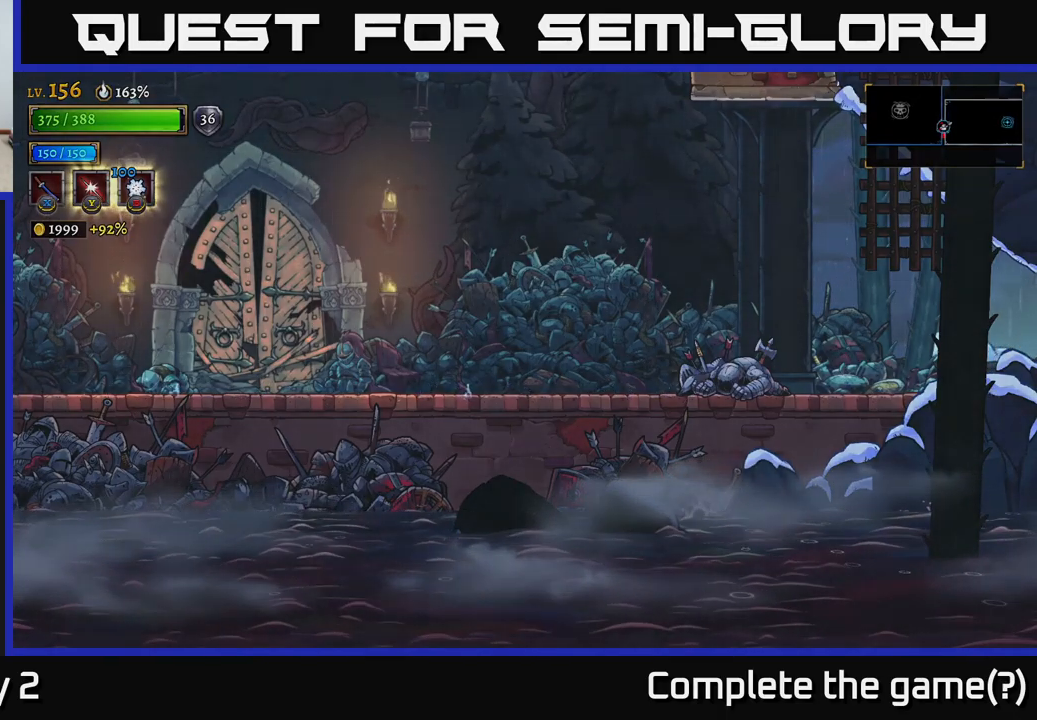
{"buttons": [], "left_stick": "right", "right_stick": "center", "events": []}
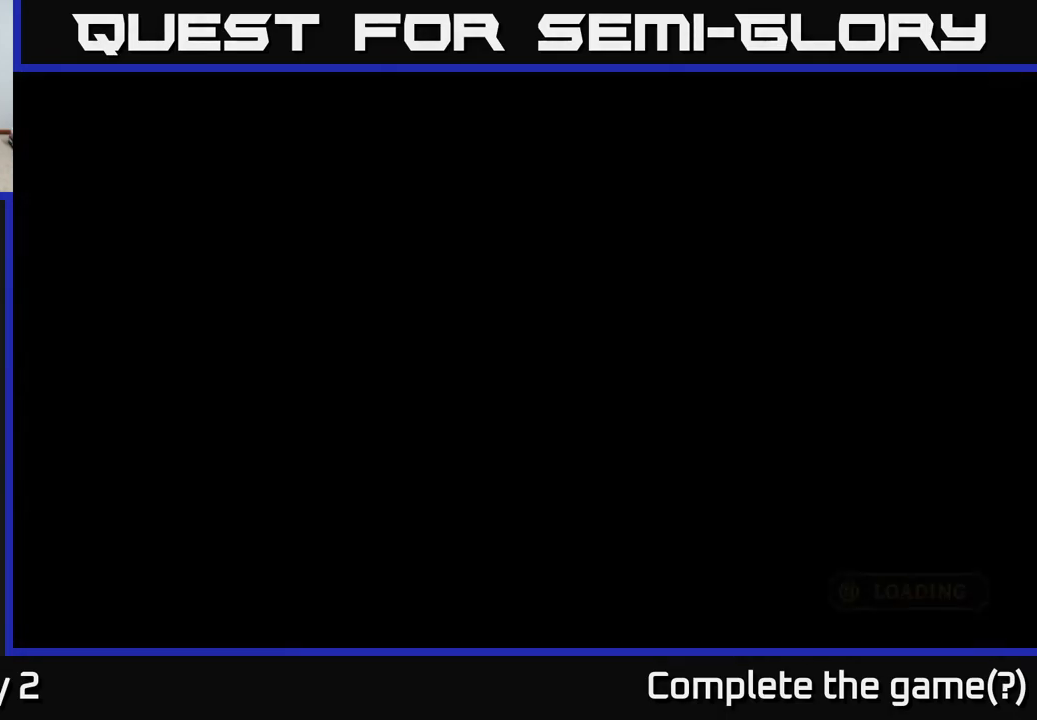
{"buttons": [], "left_stick": "center", "right_stick": "center", "events": [[183, "left_stick", "center"]]}
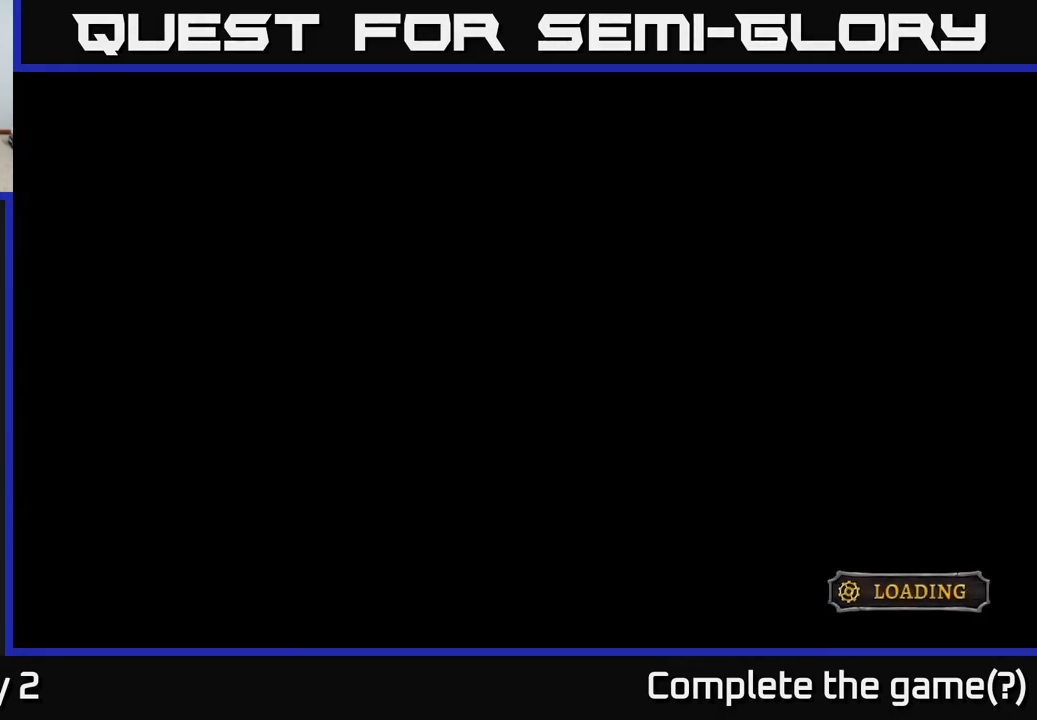
{"buttons": [], "left_stick": "center", "right_stick": "center", "events": []}
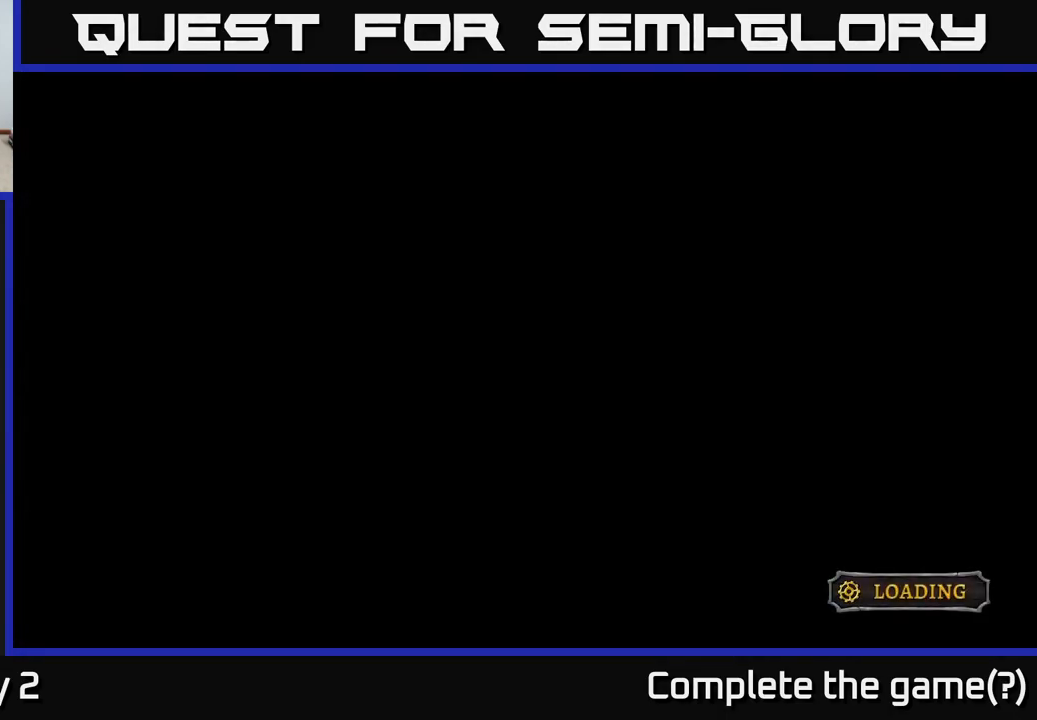
{"buttons": [], "left_stick": "center", "right_stick": "center", "events": []}
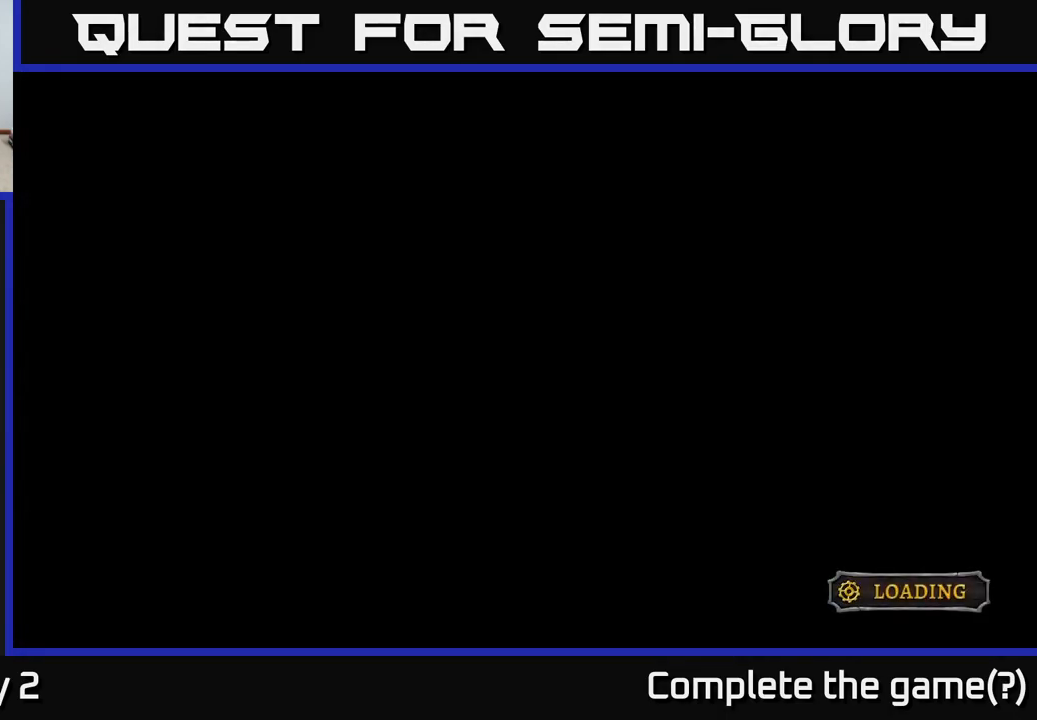
{"buttons": [], "left_stick": "center", "right_stick": "center", "events": []}
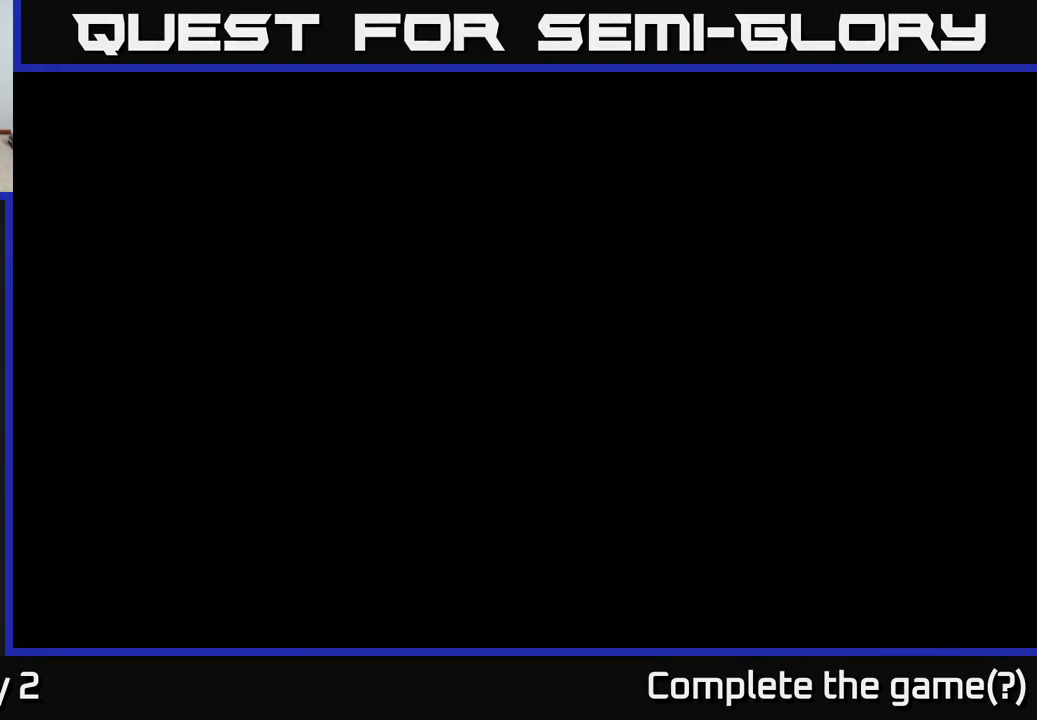
{"buttons": [], "left_stick": "center", "right_stick": "center", "events": []}
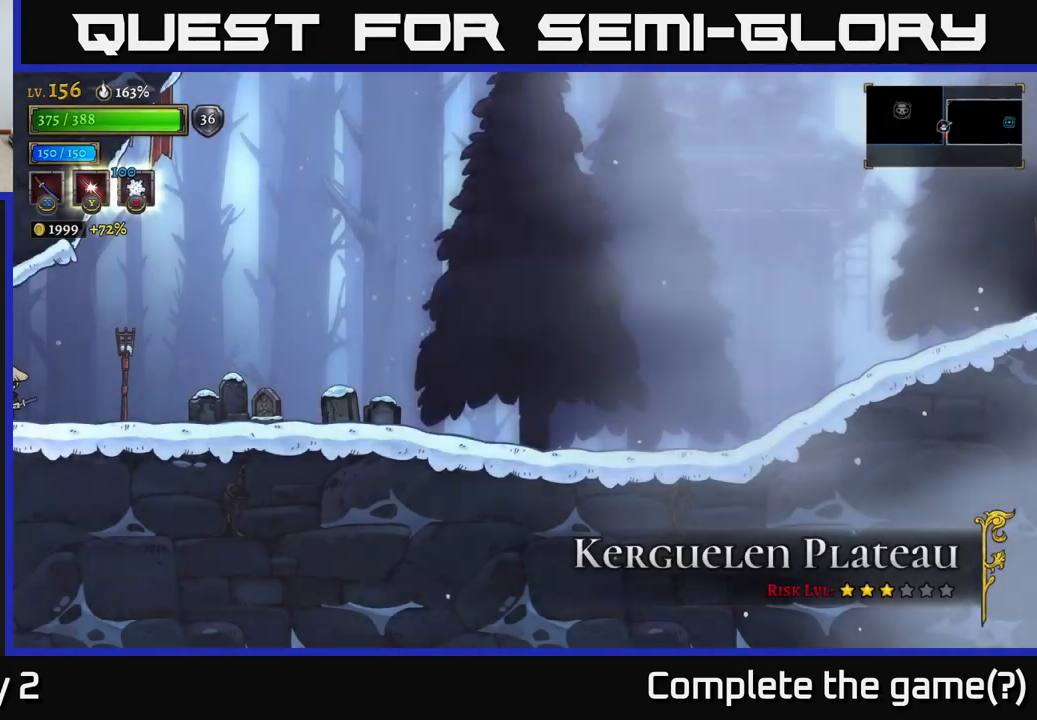
{"buttons": [], "left_stick": "center", "right_stick": "center", "events": []}
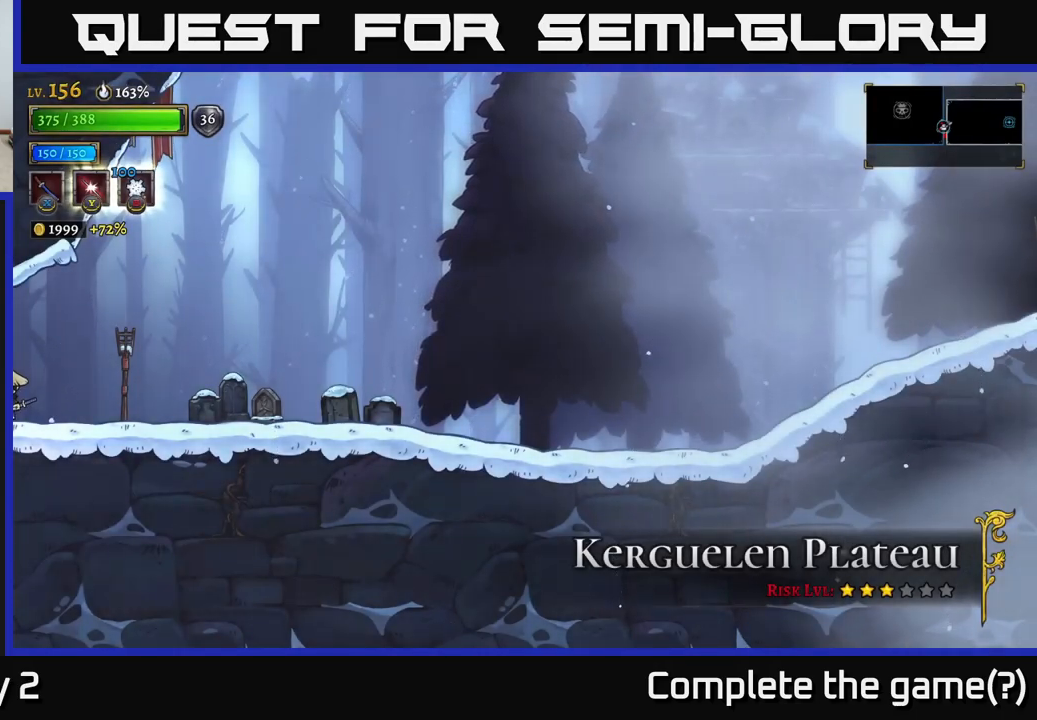
{"buttons": [], "left_stick": "center", "right_stick": "center", "events": [[234, "SELECT", "down"], [434, "SELECT", "up"]]}
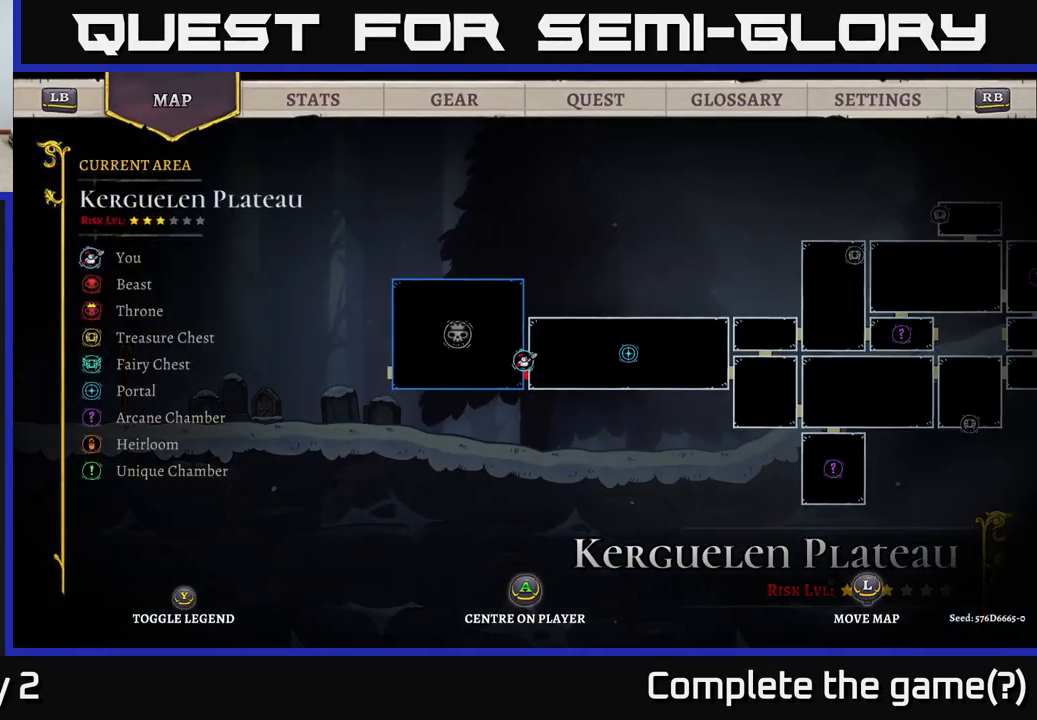
{"buttons": [], "left_stick": "center", "right_stick": "center", "events": []}
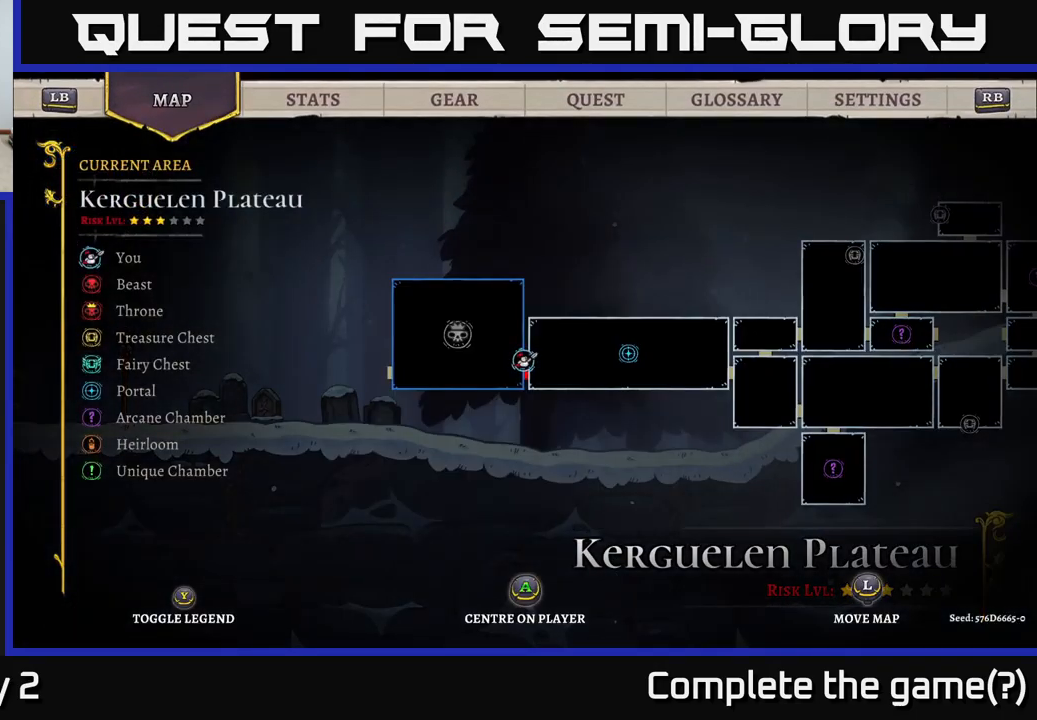
{"buttons": ["R2"], "left_stick": "right", "right_stick": "center", "events": [[84, "SELECT", "down"], [200, "SELECT", "up"], [384, "left_stick", "right"], [500, "R2", "down"]]}
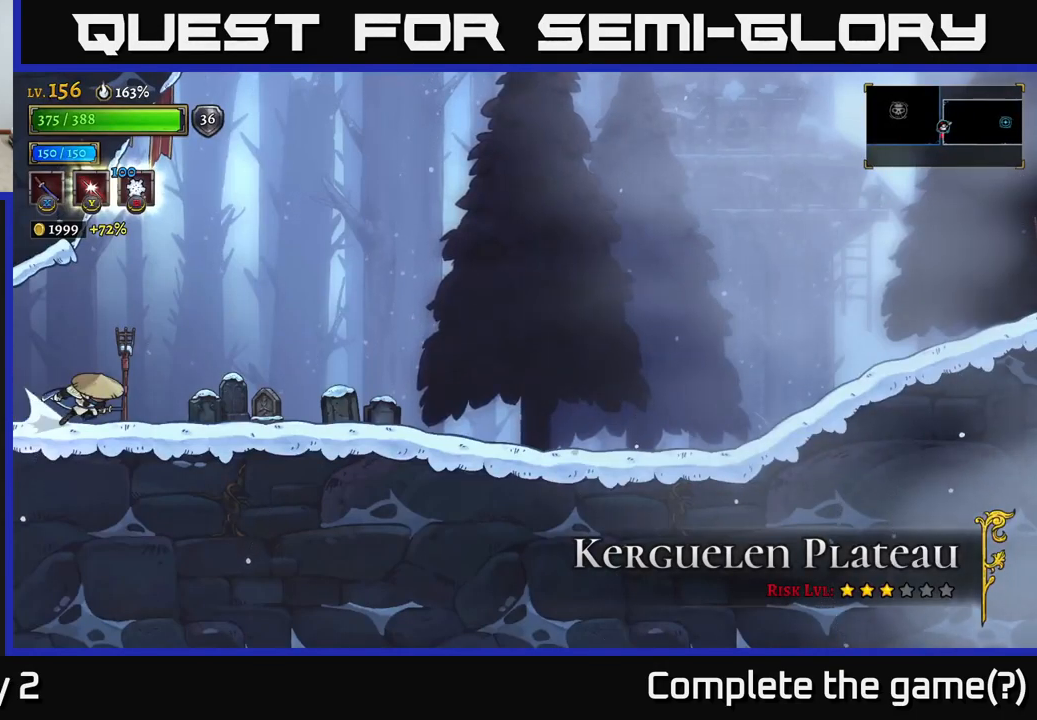
{"buttons": ["R2"], "left_stick": "right", "right_stick": "center", "events": []}
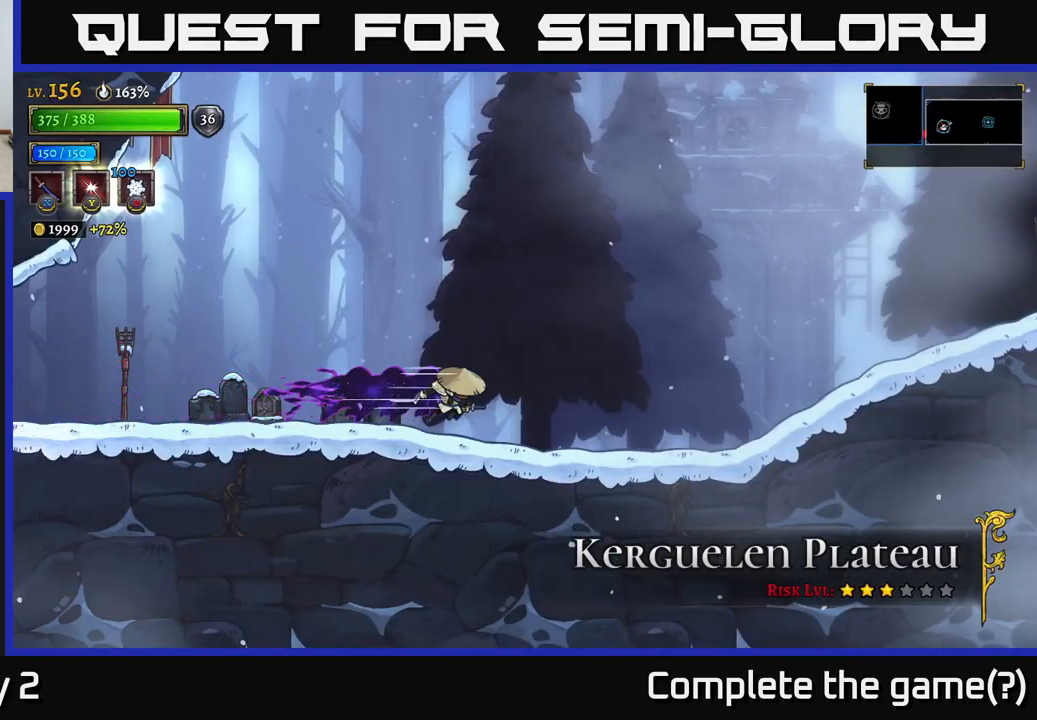
{"buttons": [], "left_stick": "right", "right_stick": "center", "events": [[150, "R2", "up"]]}
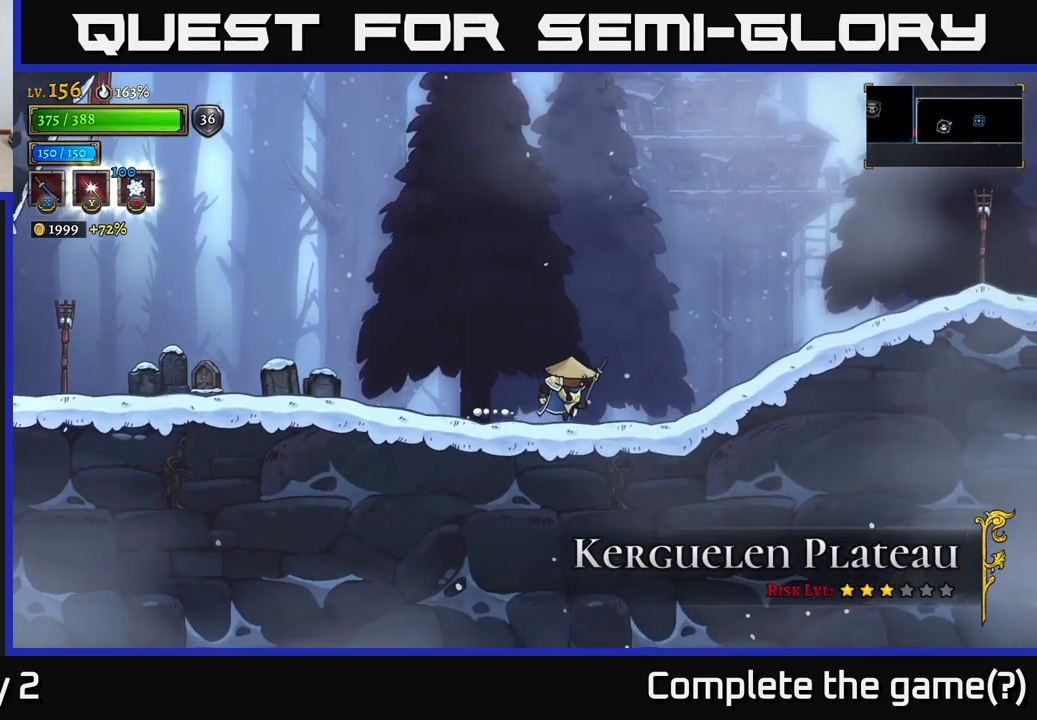
{"buttons": ["R2"], "left_stick": "right", "right_stick": "center", "events": [[50, "A", "down"], [267, "A", "up"], [267, "R2", "down"]]}
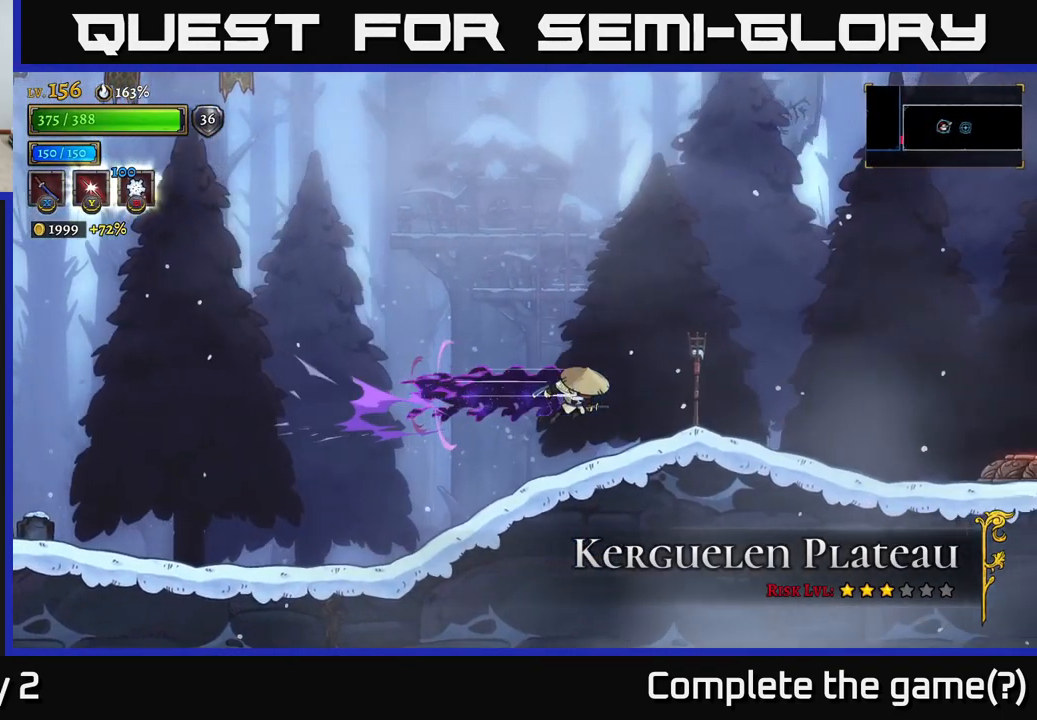
{"buttons": [], "left_stick": "right", "right_stick": "center", "events": [[50, "R2", "up"], [50, "X", "down"], [217, "X", "up"]]}
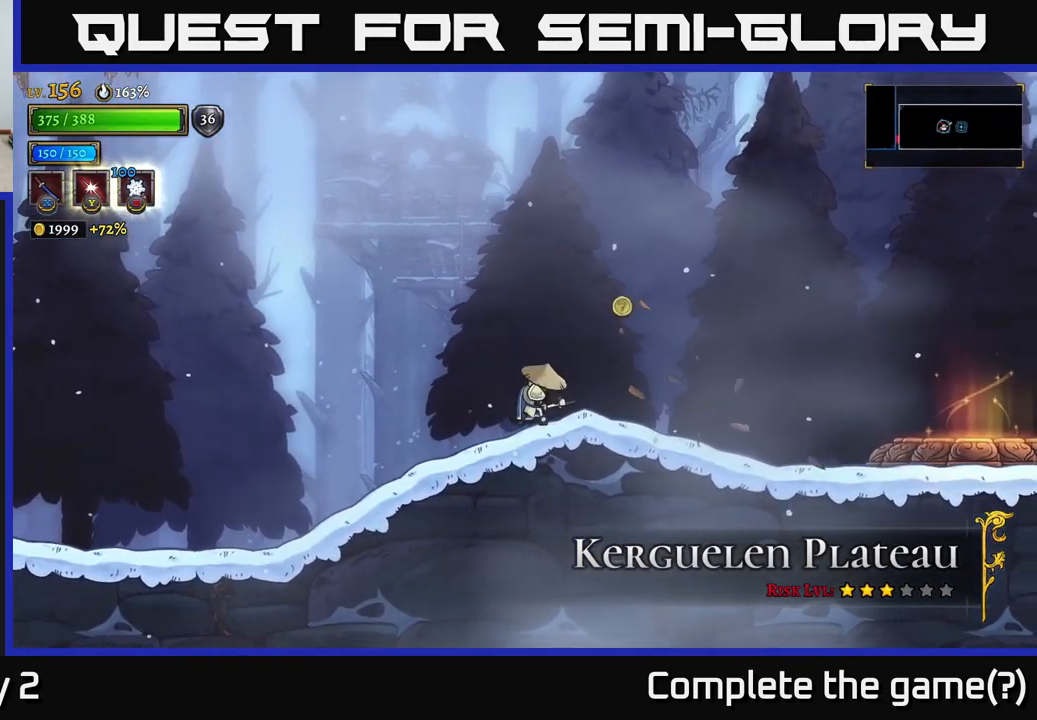
{"buttons": [], "left_stick": "right", "right_stick": "center", "events": []}
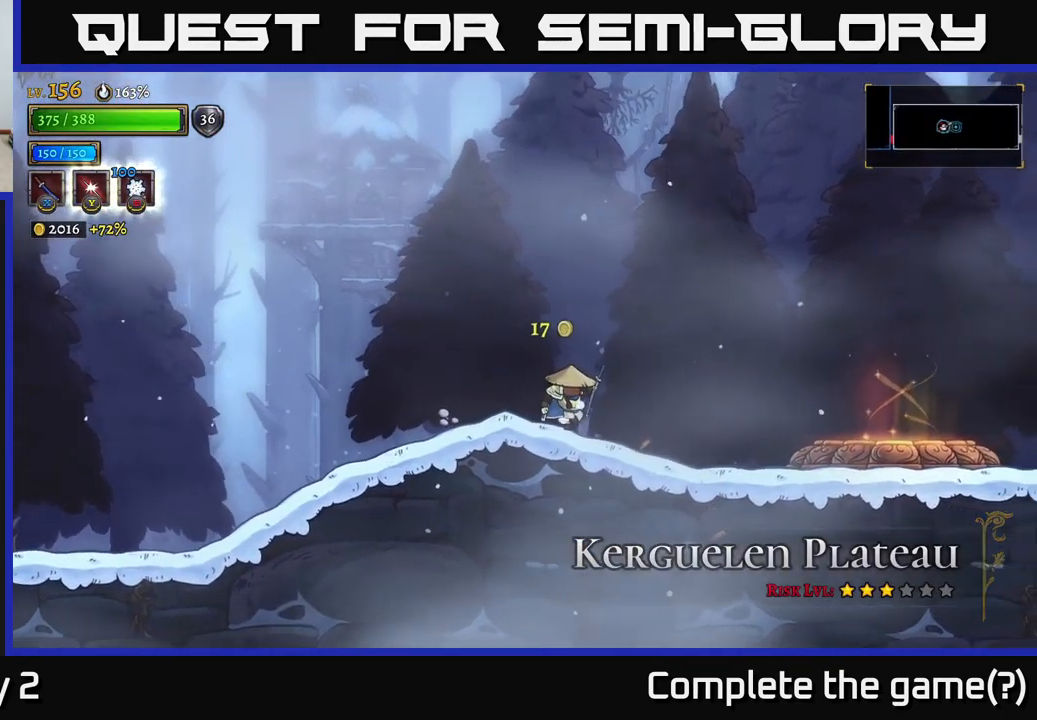
{"buttons": [], "left_stick": "right", "right_stick": "center", "events": [[234, "R2", "down"], [500, "R2", "up"]]}
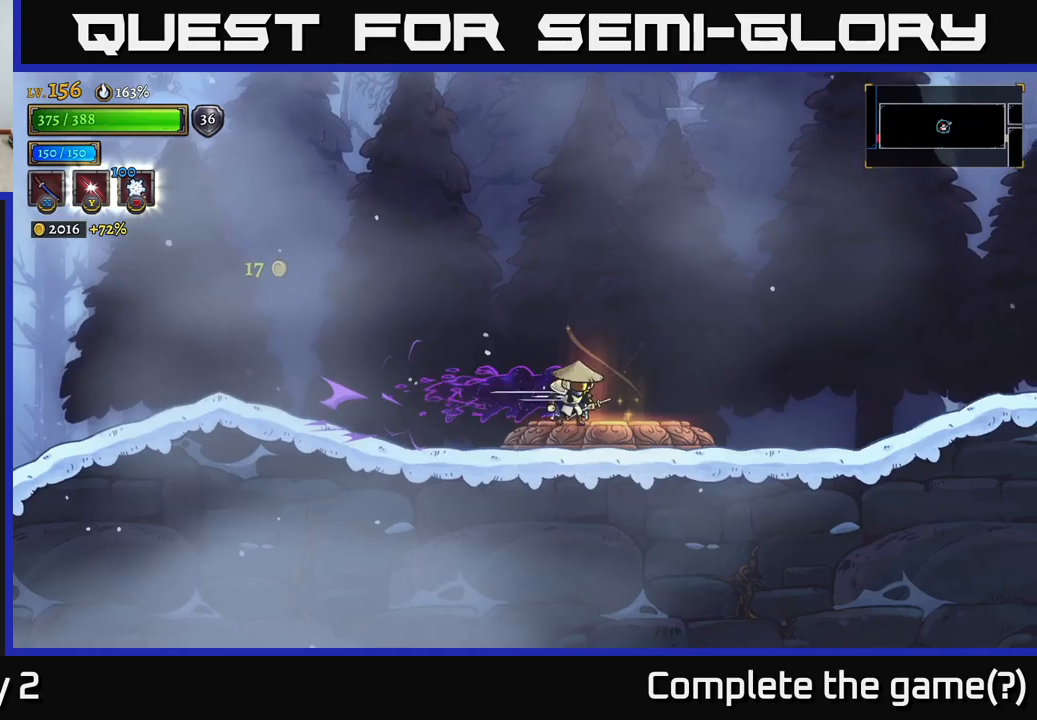
{"buttons": ["A"], "left_stick": "left", "right_stick": "center", "events": [[100, "left_stick", "center"], [316, "left_stick", "left"], [466, "A", "down"]]}